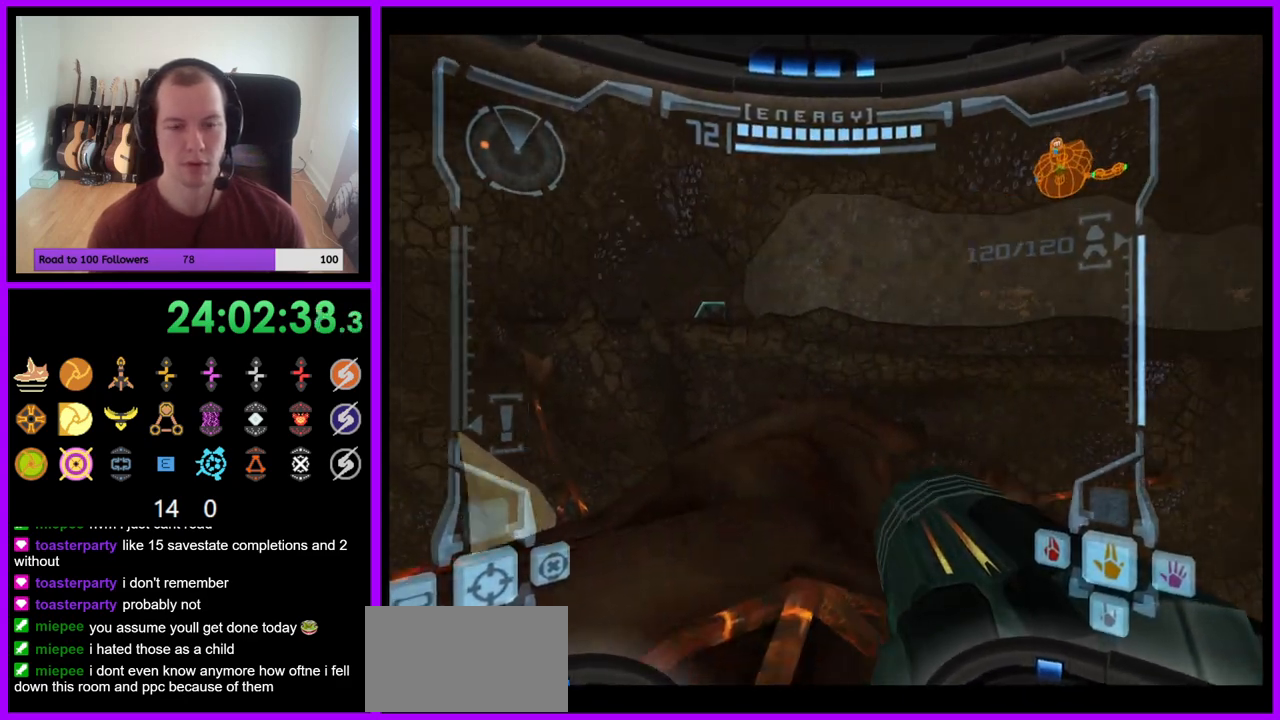
Gameplay with a controller (Nintendo layout); each line is a JSON object with the inputs held at the frame after it (dt_ms = milliseconds from this image to that frame). "events" lists button and stick changes between this image and that frame as [ms after this image, input, new state], when the widget could be followed in between. Not read: L3 R3 START Z.
{"dt_ms": 500, "buttons": [], "left_stick": "up", "right_stick": "center", "events": [[17, "left_stick", "up"], [50, "L1", "down"], [250, "B", "down"], [383, "B", "up"], [500, "L1", "up"]]}
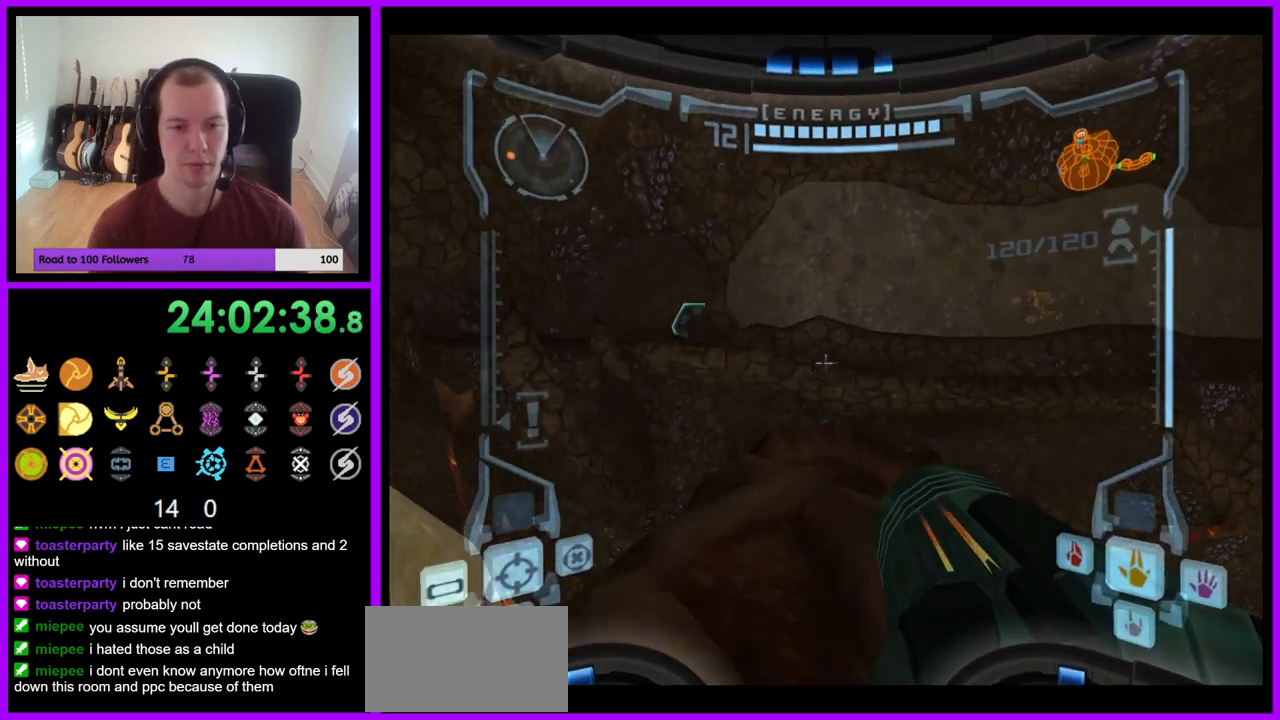
{"dt_ms": 500, "buttons": [], "left_stick": "up", "right_stick": "center", "events": [[133, "left_stick", "up-left"], [300, "left_stick", "up"]]}
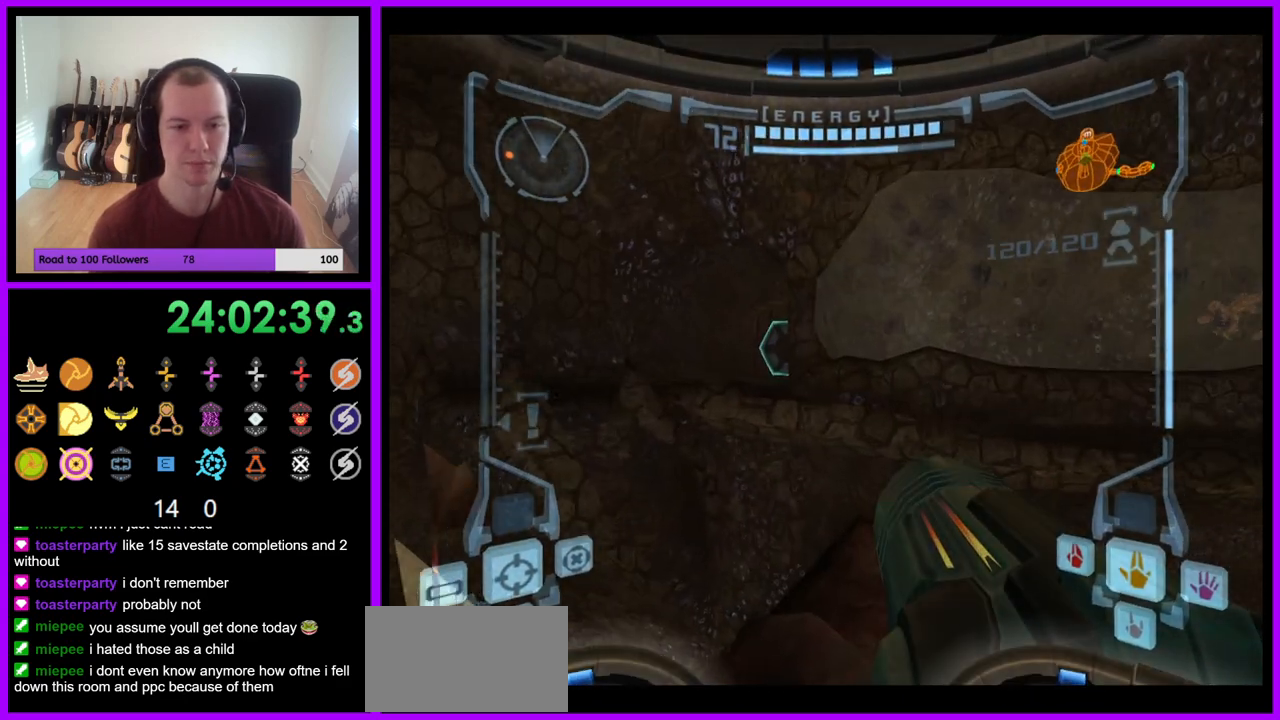
{"dt_ms": 500, "buttons": ["B", "L1"], "left_stick": "up", "right_stick": "center", "events": [[400, "B", "down"], [400, "L1", "down"]]}
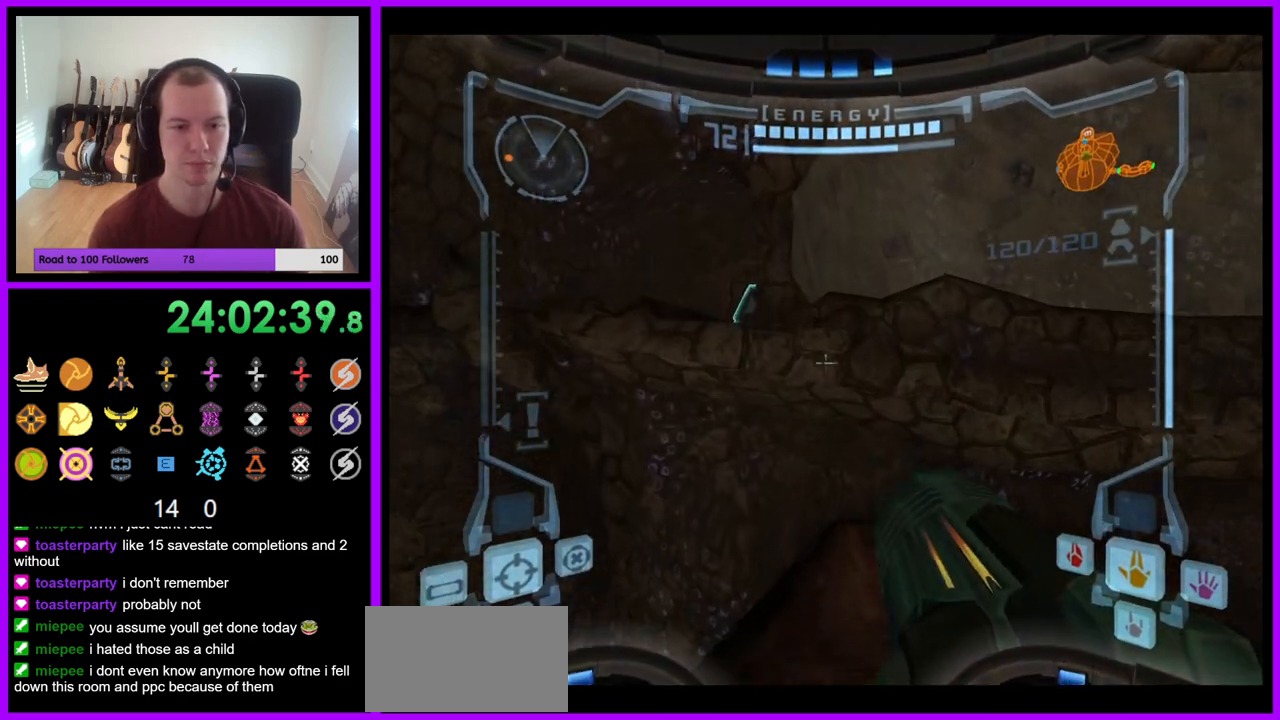
{"dt_ms": 500, "buttons": [], "left_stick": "up-left", "right_stick": "center", "events": [[17, "B", "up"], [117, "L1", "up"], [183, "left_stick", "up-left"]]}
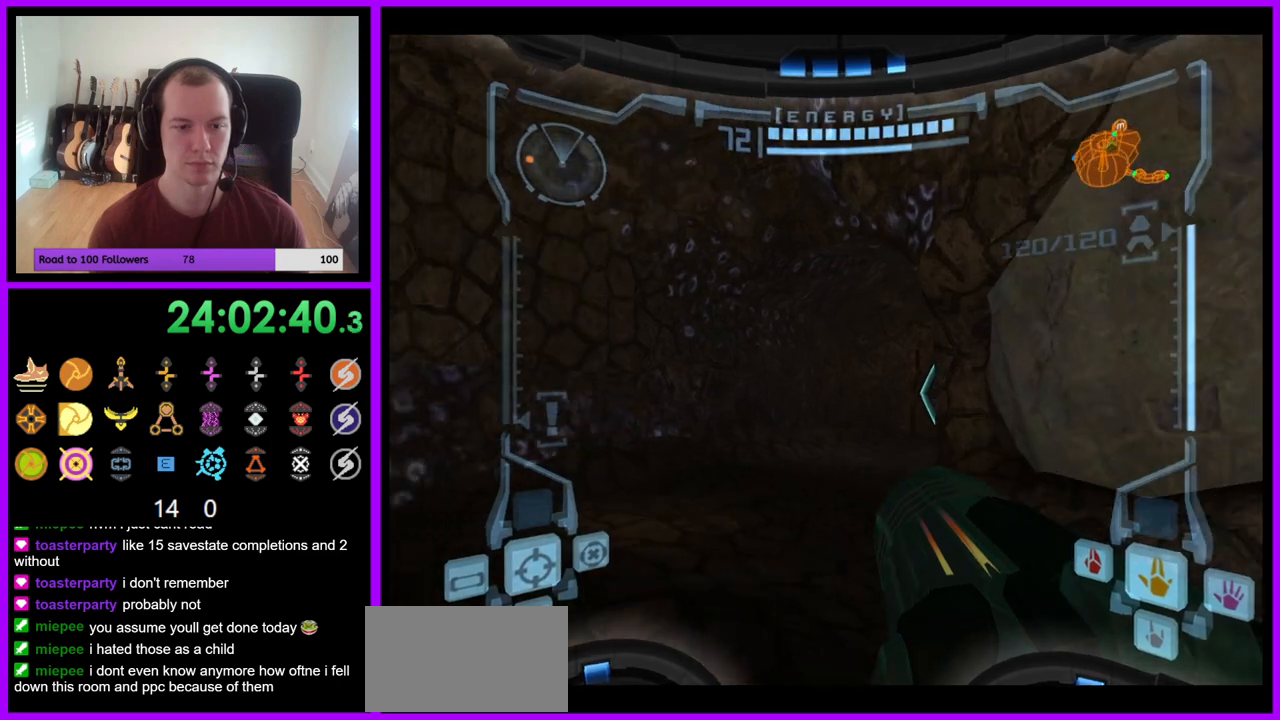
{"dt_ms": 500, "buttons": [], "left_stick": "left", "right_stick": "center", "events": [[117, "B", "down"], [117, "left_stick", "left"], [250, "B", "up"]]}
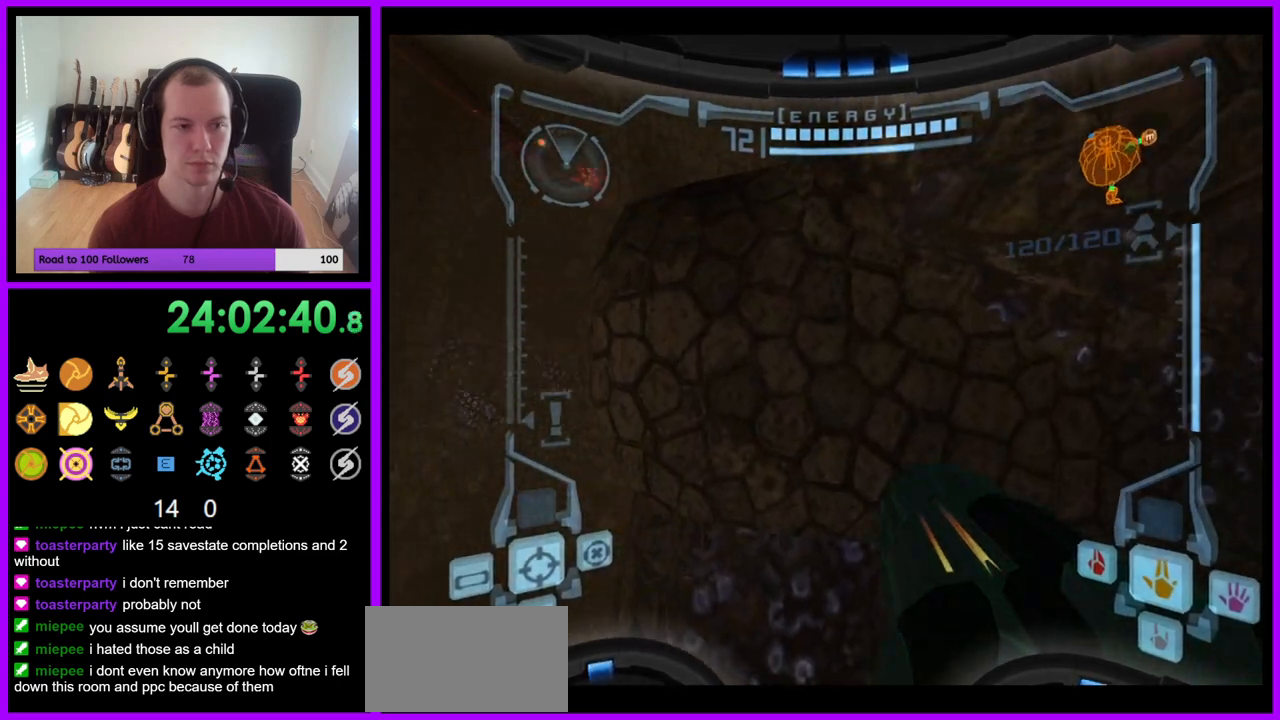
{"dt_ms": 500, "buttons": [], "left_stick": "left", "right_stick": "center", "events": []}
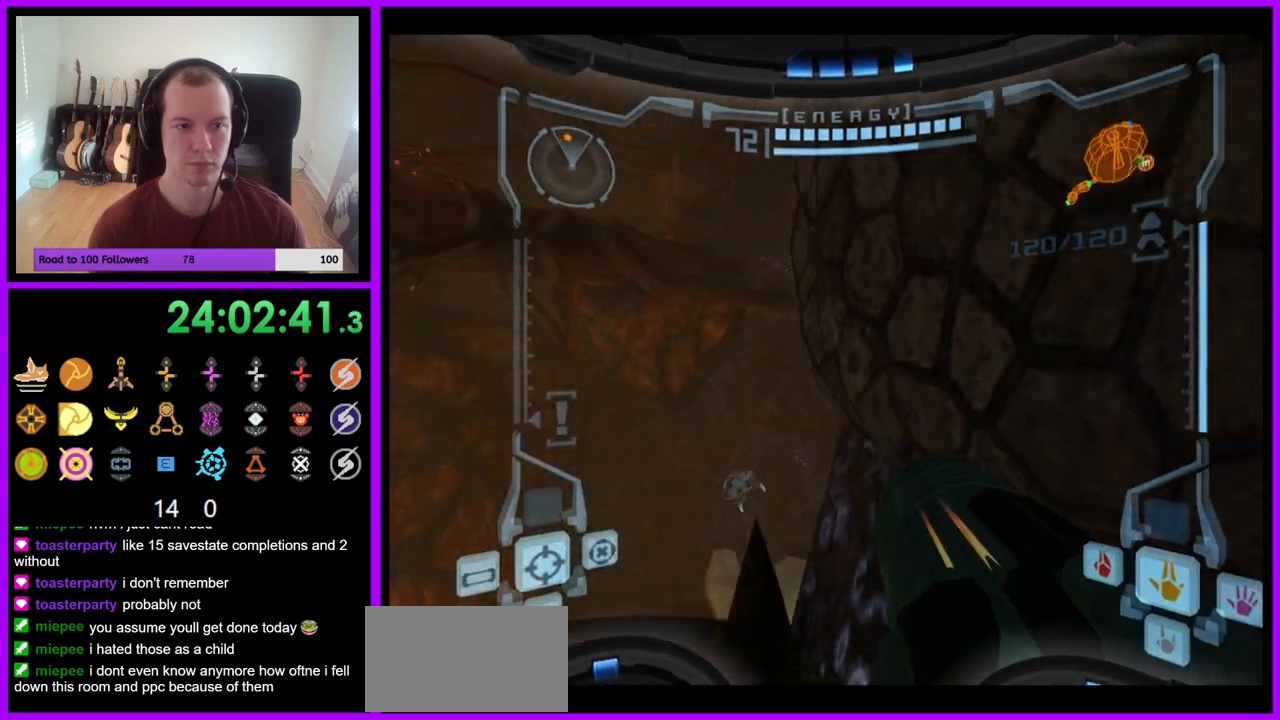
{"dt_ms": 500, "buttons": ["R1"], "left_stick": "up-left", "right_stick": "center", "events": [[67, "left_stick", "center"], [217, "R1", "down"], [283, "left_stick", "up"], [467, "left_stick", "up-left"]]}
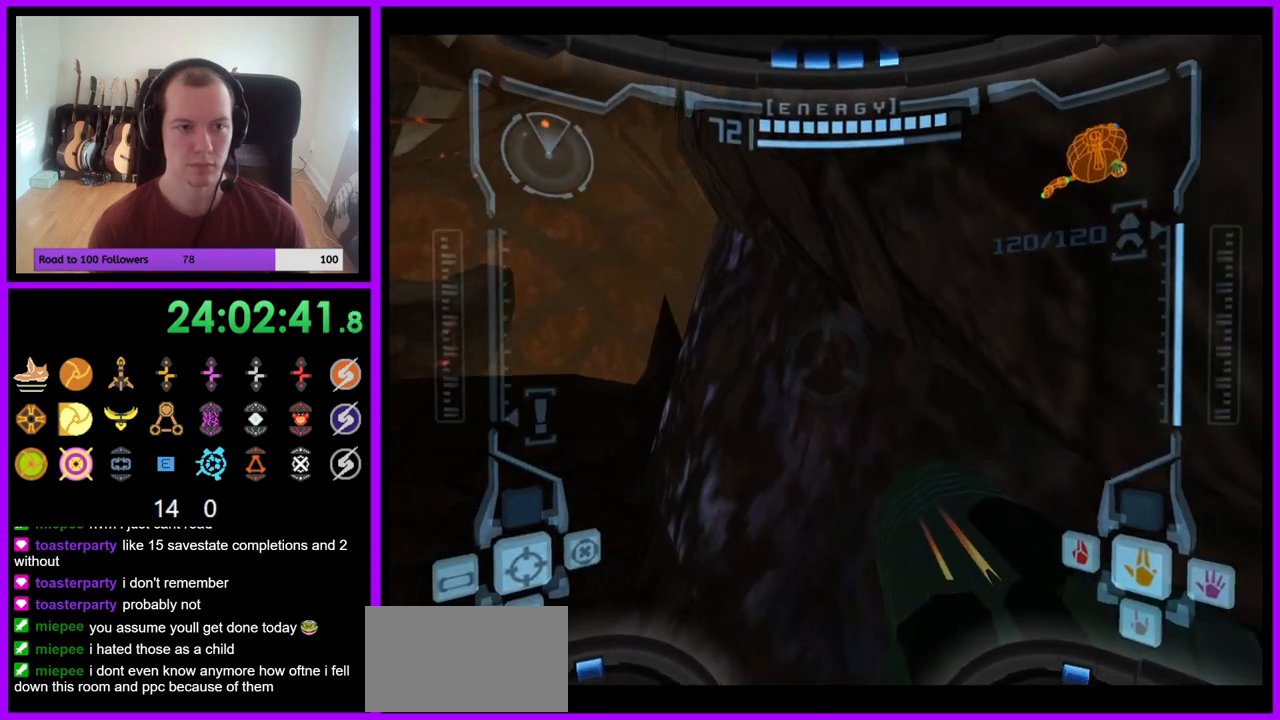
{"dt_ms": 500, "buttons": ["L1"], "left_stick": "up-left", "right_stick": "center", "events": [[167, "left_stick", "up"], [250, "R1", "up"], [267, "L1", "down"], [433, "left_stick", "up-left"]]}
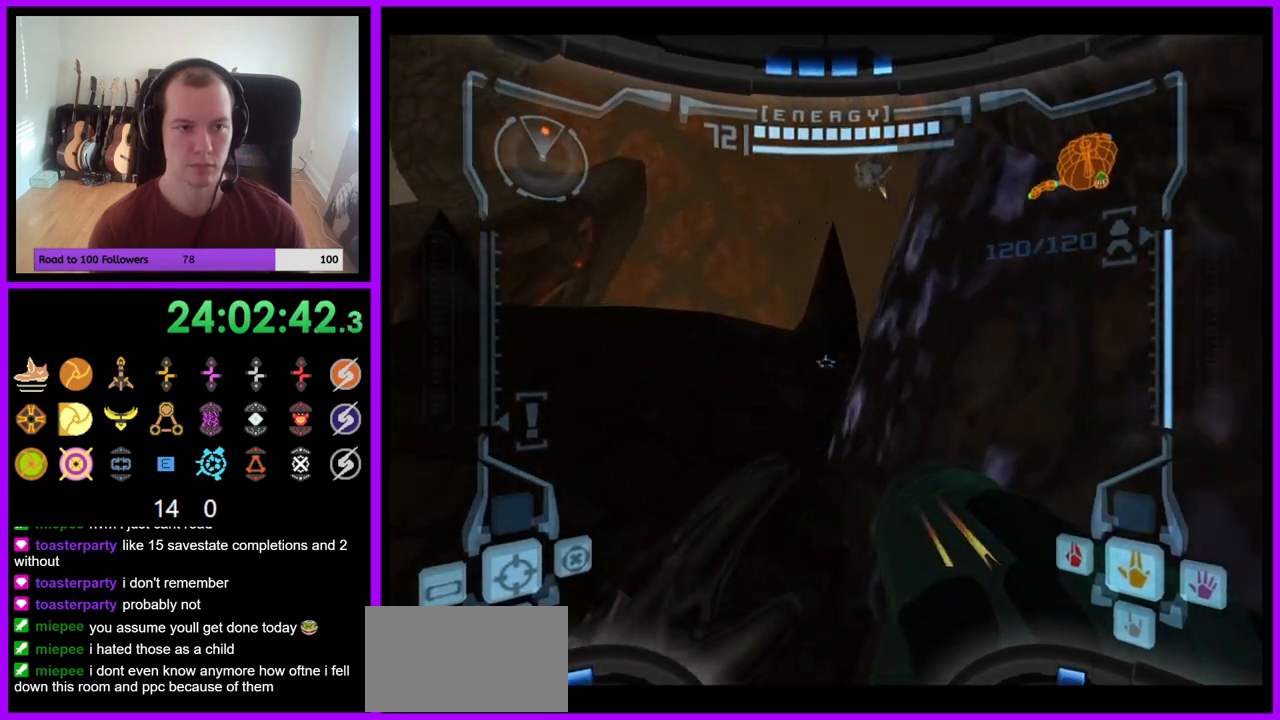
{"dt_ms": 500, "buttons": ["L1"], "left_stick": "center", "right_stick": "center", "events": [[167, "left_stick", "up"], [350, "left_stick", "center"]]}
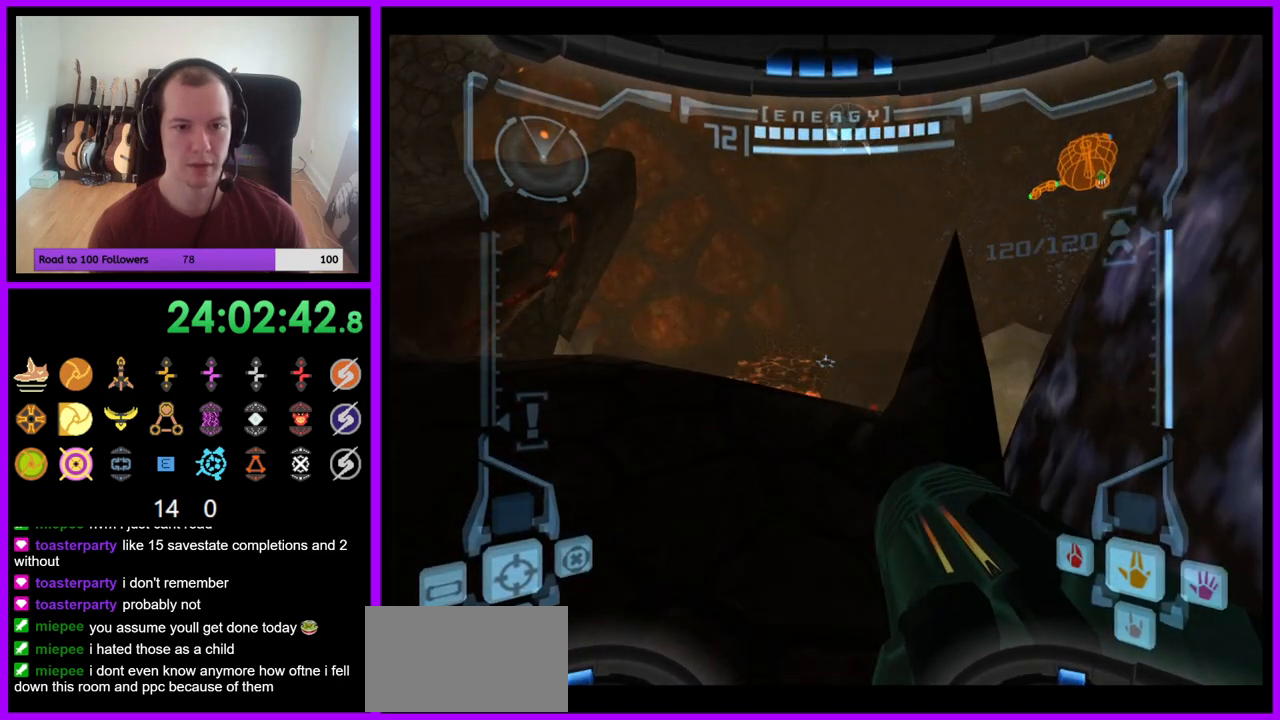
{"dt_ms": 500, "buttons": ["L1"], "left_stick": "down-left", "right_stick": "center", "events": [[50, "L1", "up"], [383, "L1", "down"], [383, "left_stick", "down-left"]]}
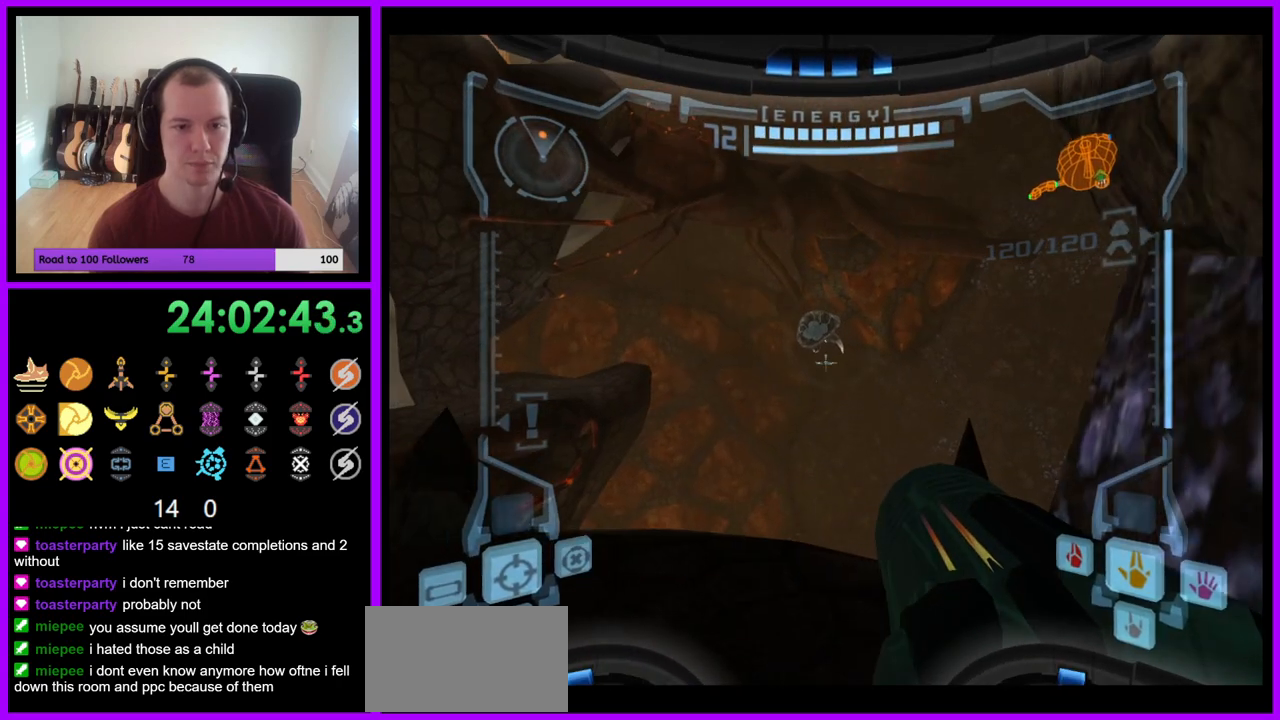
{"dt_ms": 500, "buttons": ["L1"], "left_stick": "down", "right_stick": "center", "events": [[33, "left_stick", "down"]]}
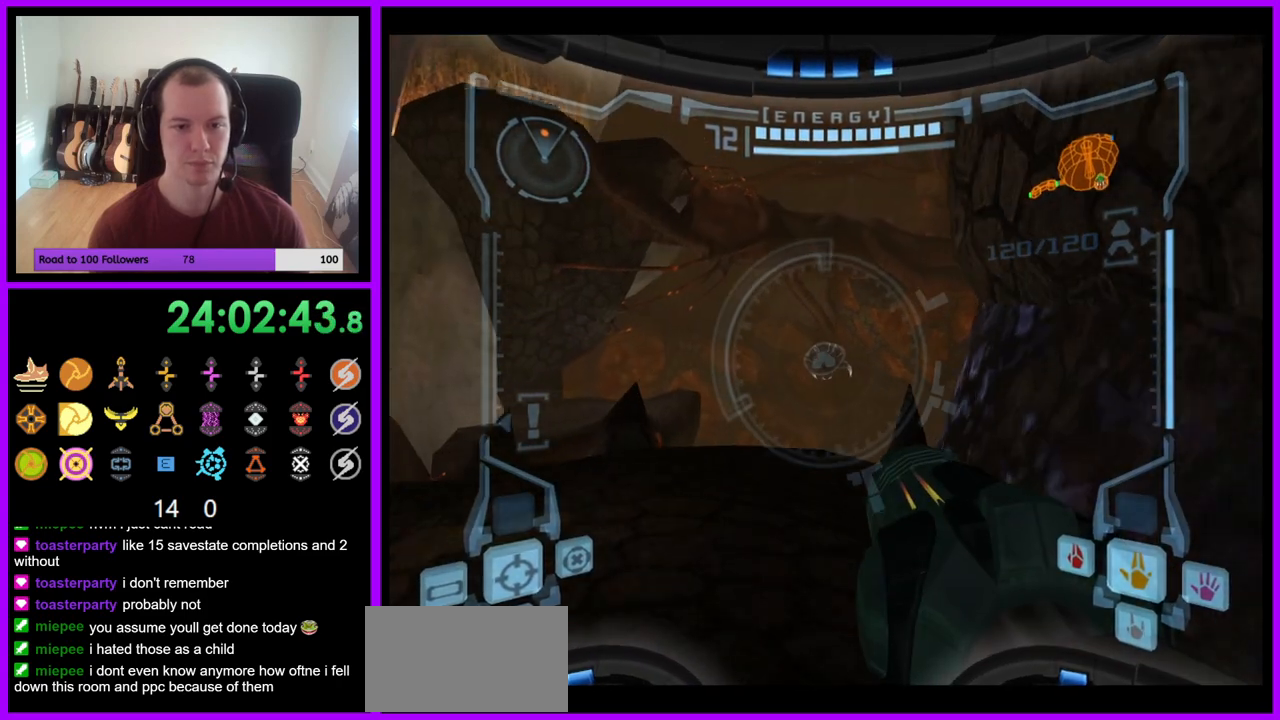
{"dt_ms": 500, "buttons": [], "left_stick": "down-right", "right_stick": "center", "events": [[450, "left_stick", "down-right"], [500, "L1", "up"]]}
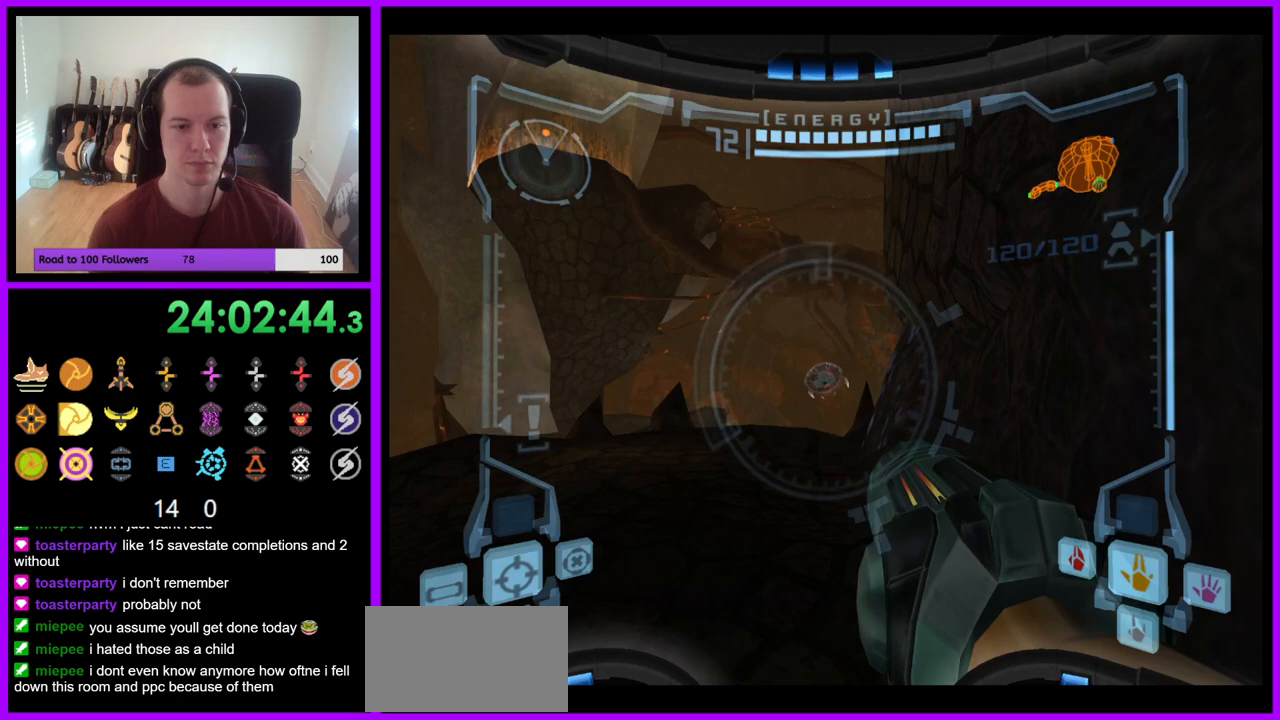
{"dt_ms": 500, "buttons": [], "left_stick": "right", "right_stick": "center", "events": [[83, "left_stick", "right"]]}
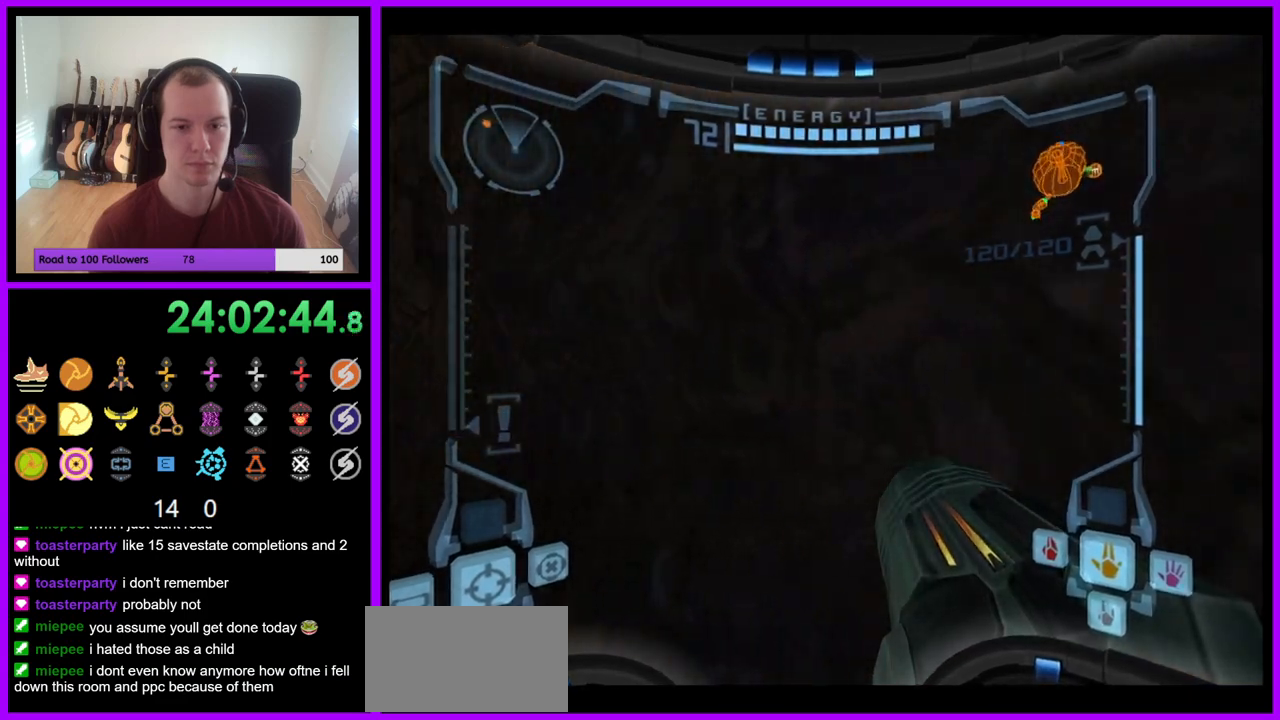
{"dt_ms": 1000, "buttons": [], "left_stick": "up-right", "right_stick": "center"}
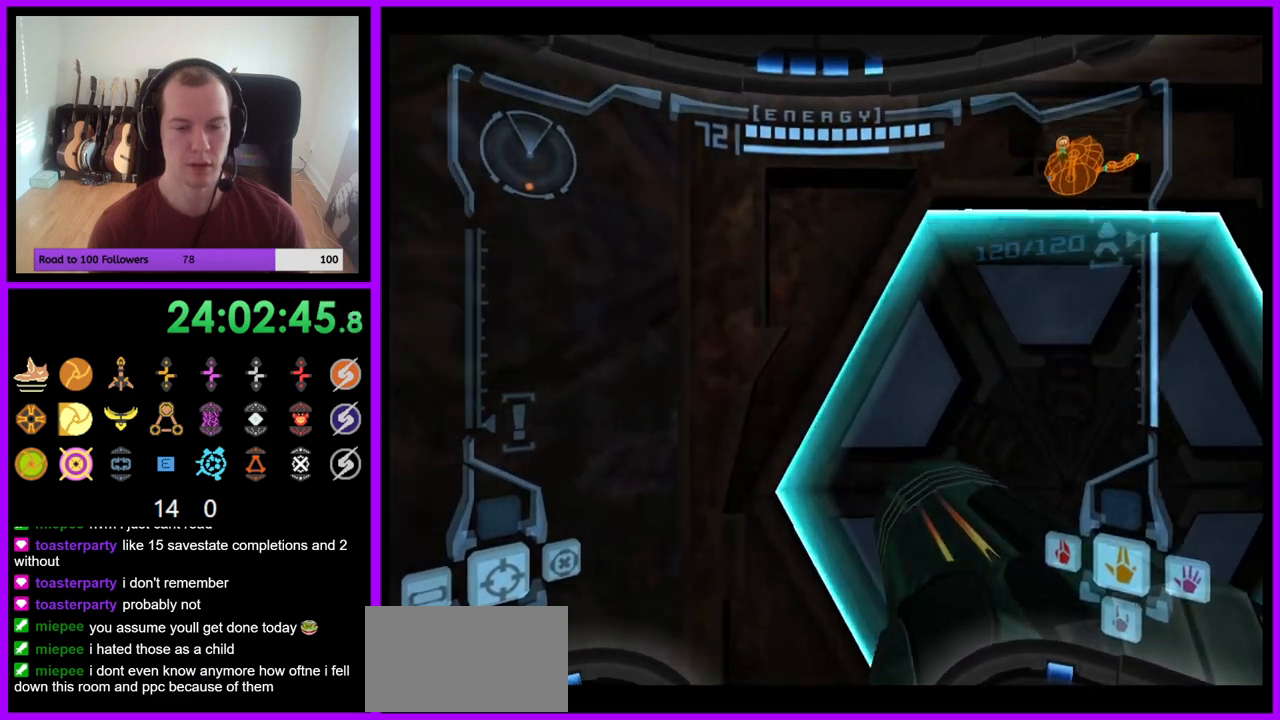
{"dt_ms": 500, "buttons": [], "left_stick": "left", "right_stick": "center", "events": [[33, "L1", "down"], [167, "A", "down"], [250, "A", "up"], [317, "L1", "up"], [333, "left_stick", "center"], [417, "left_stick", "left"]]}
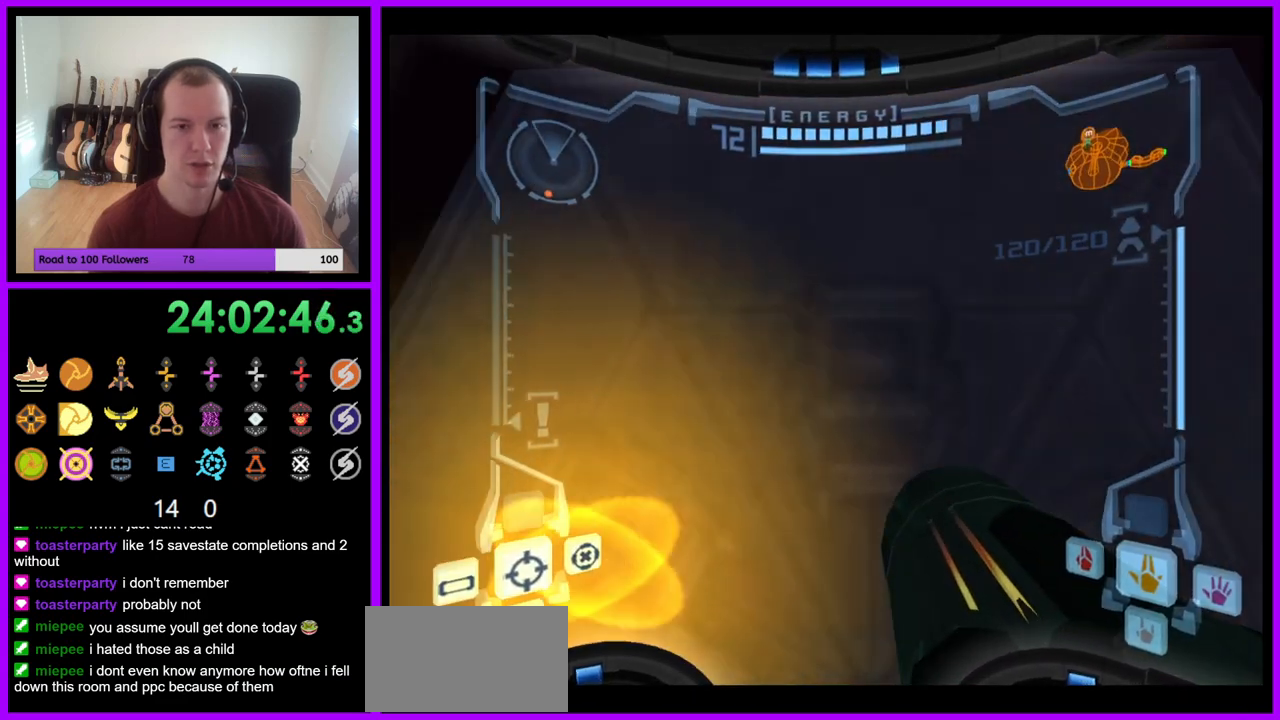
{"dt_ms": 500, "buttons": [], "left_stick": "left", "right_stick": "center", "events": []}
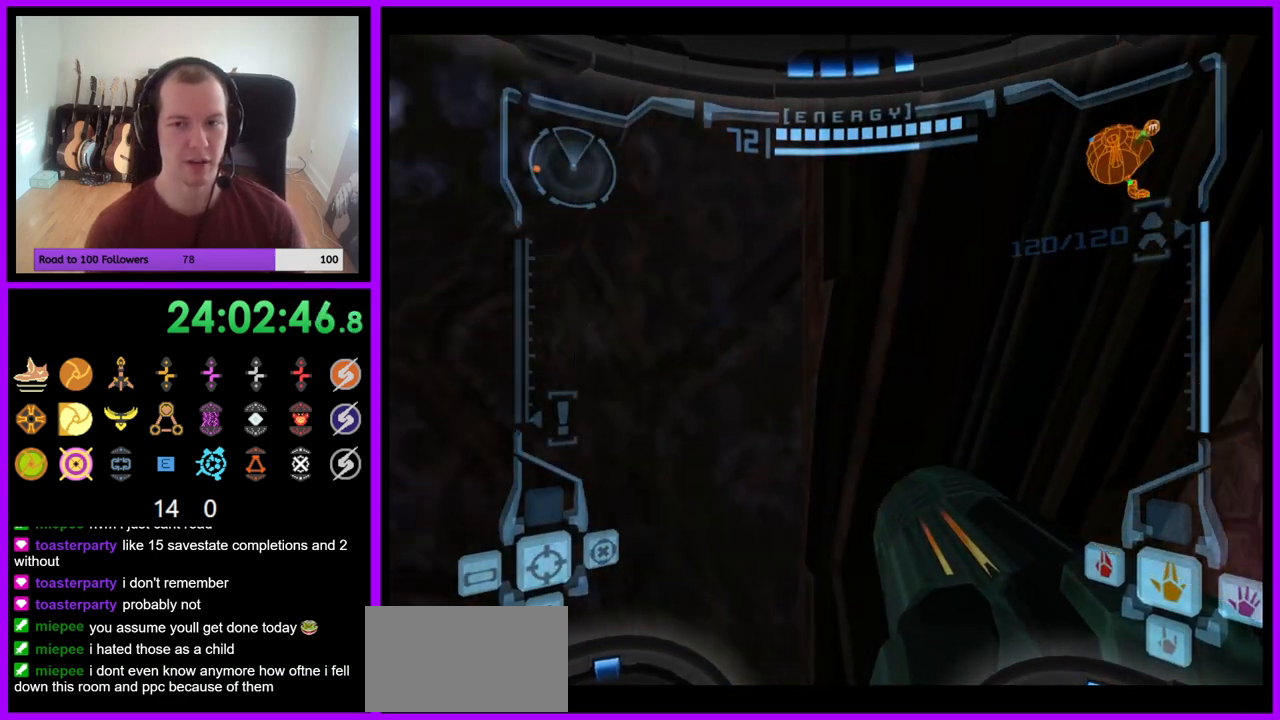
{"dt_ms": 500, "buttons": [], "left_stick": "center", "right_stick": "center", "events": [[483, "left_stick", "center"]]}
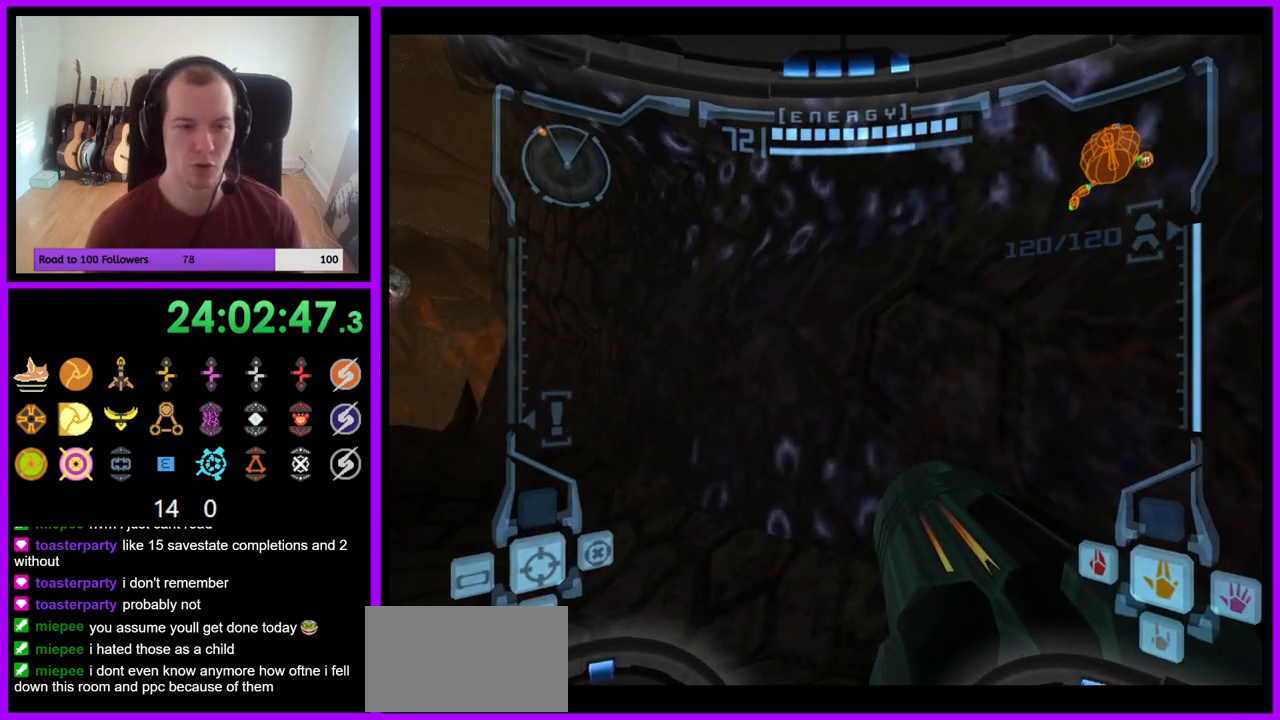
{"dt_ms": 500, "buttons": [], "left_stick": "center", "right_stick": "center", "events": [[183, "left_stick", "left"], [467, "left_stick", "center"]]}
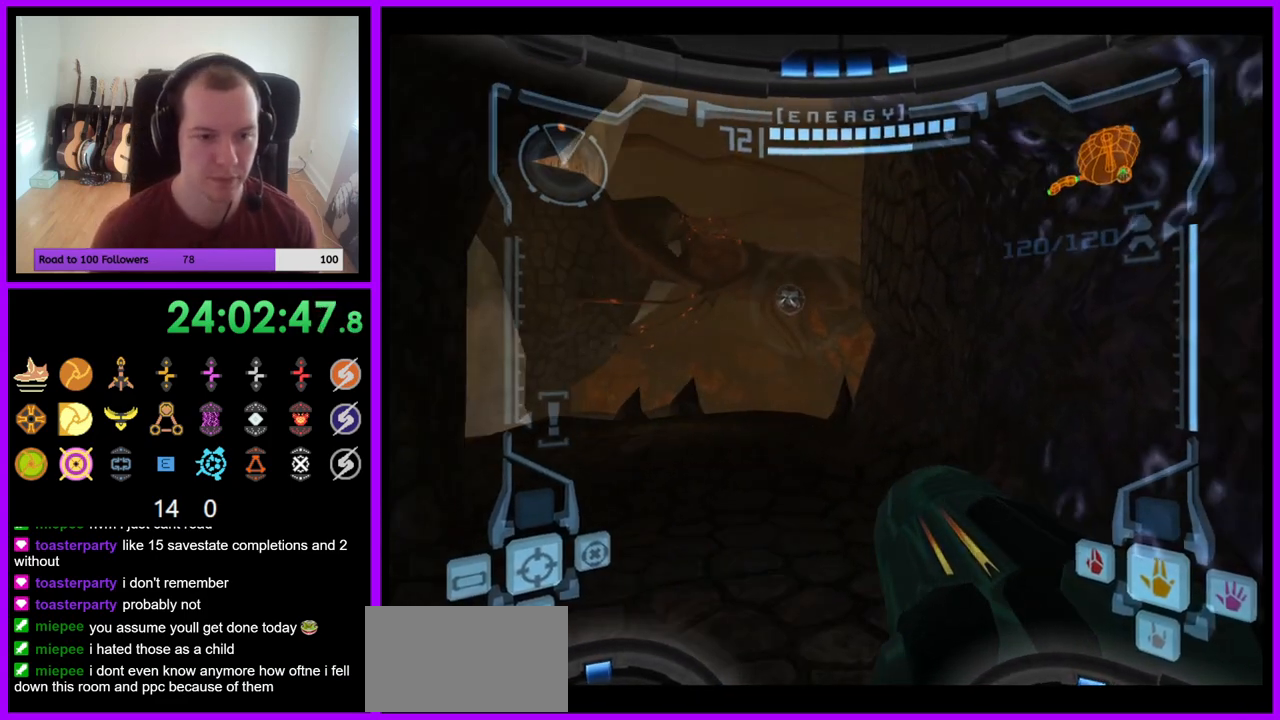
{"dt_ms": 500, "buttons": [], "left_stick": "center", "right_stick": "center", "events": []}
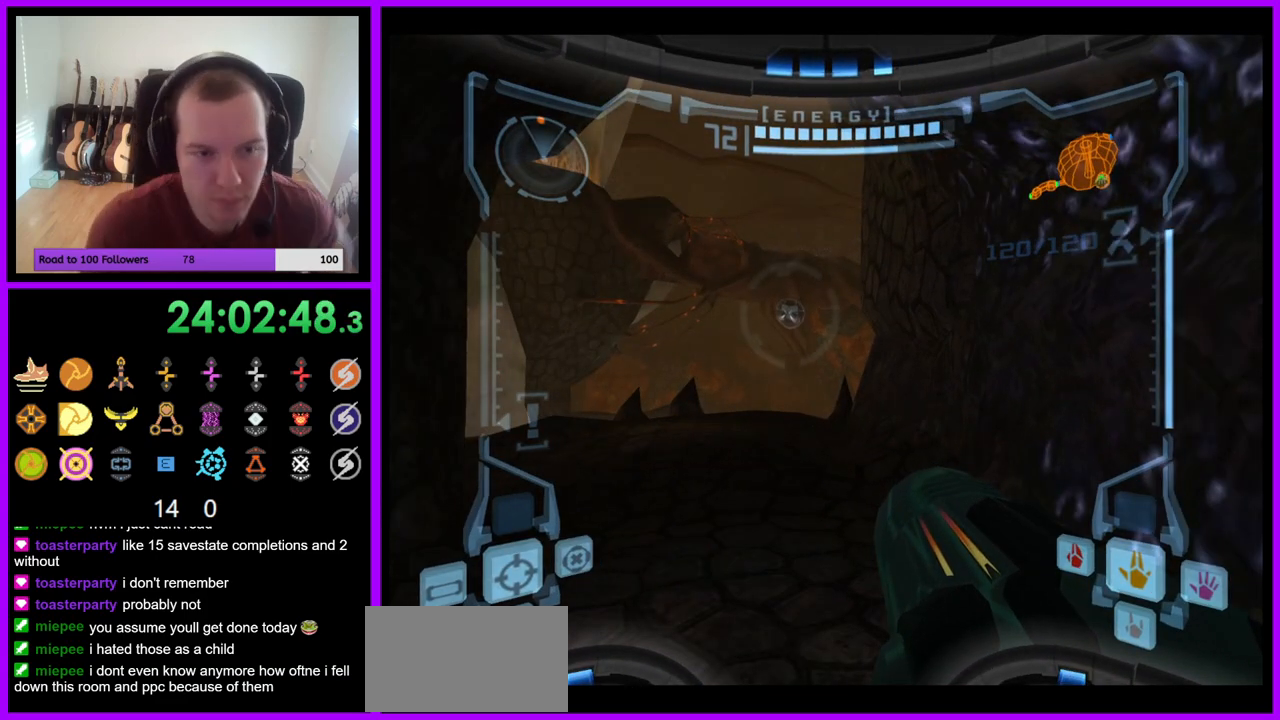
{"dt_ms": 500, "buttons": [], "left_stick": "center", "right_stick": "center", "events": []}
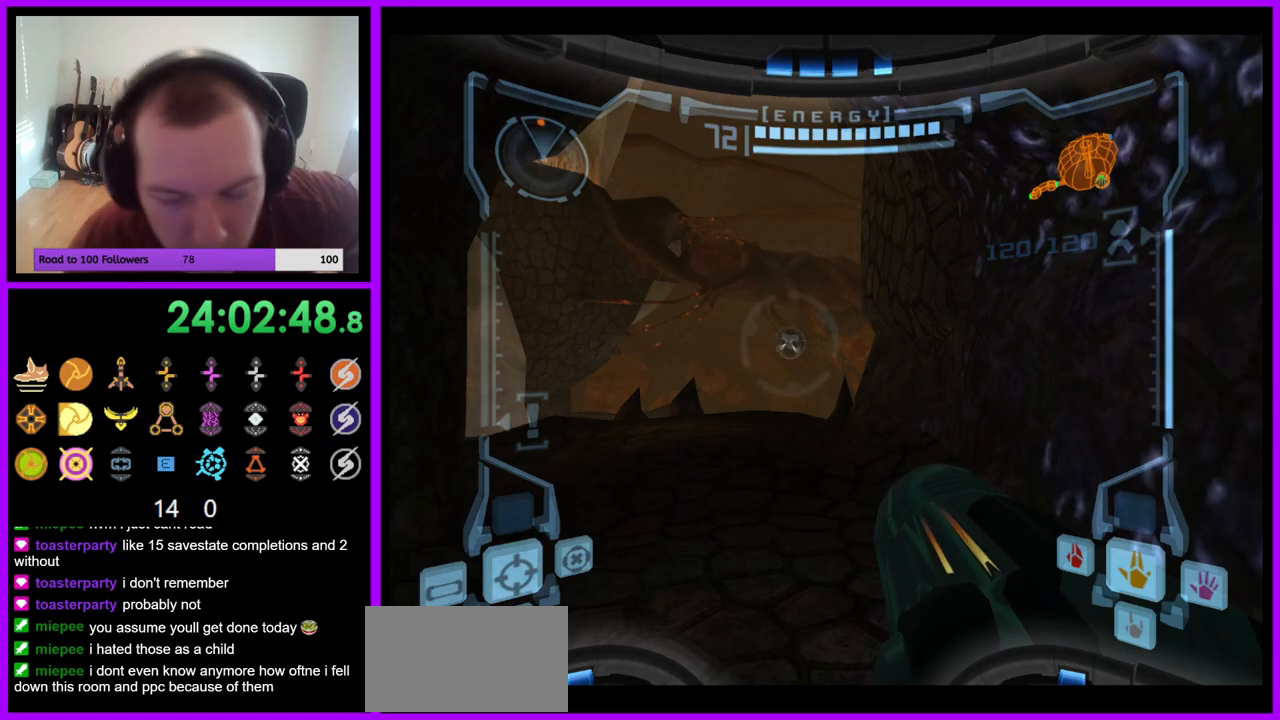
{"dt_ms": 500, "buttons": [], "left_stick": "center", "right_stick": "center", "events": []}
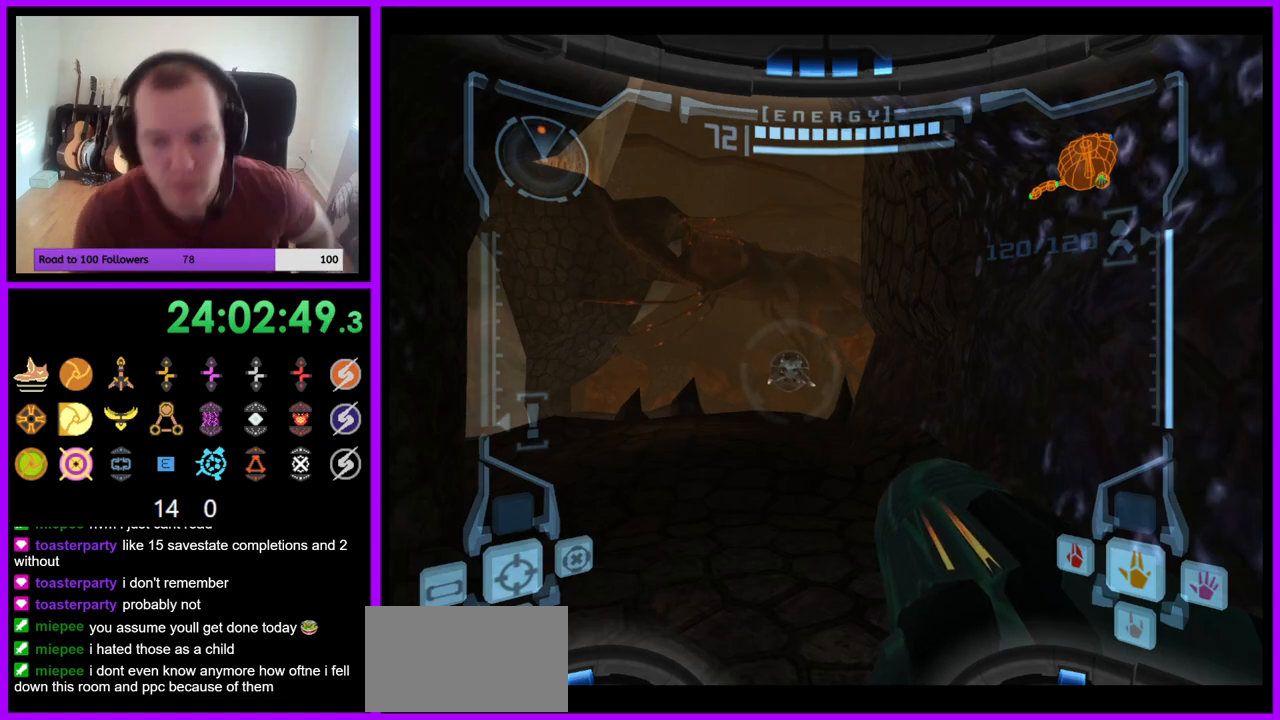
{"dt_ms": 500, "buttons": [], "left_stick": "center", "right_stick": "center", "events": []}
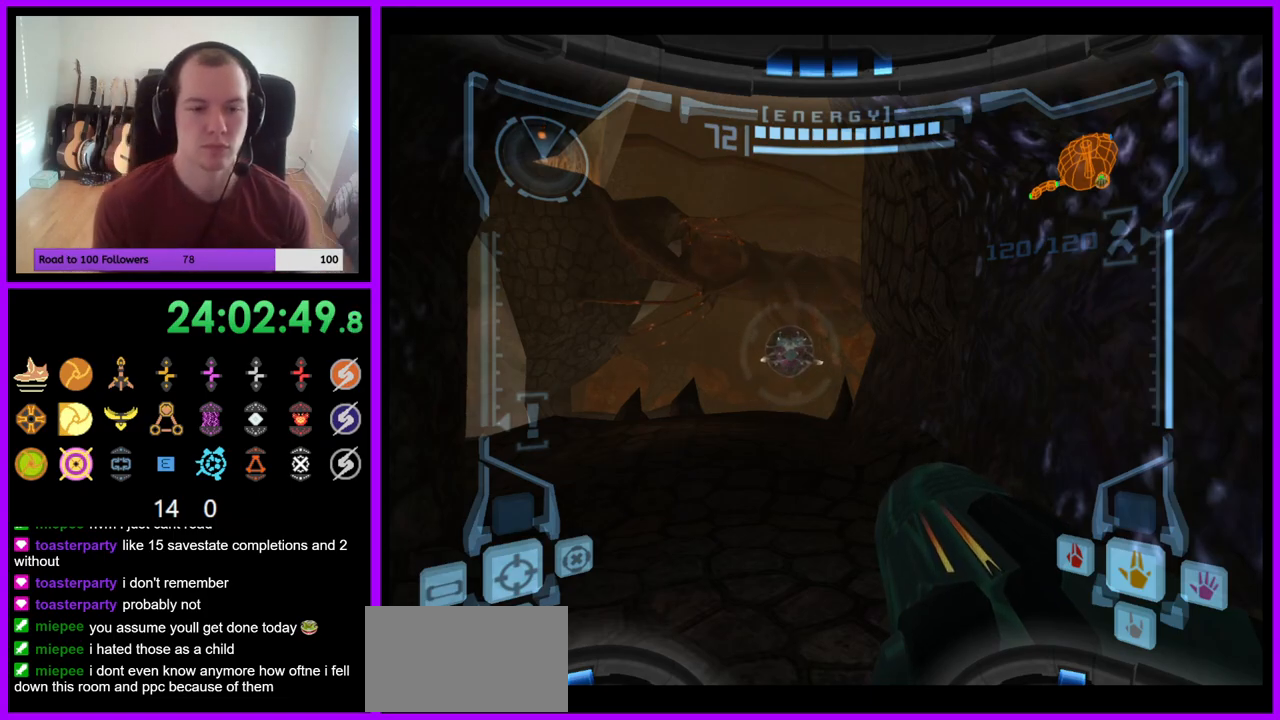
{"dt_ms": 500, "buttons": [], "left_stick": "center", "right_stick": "center", "events": []}
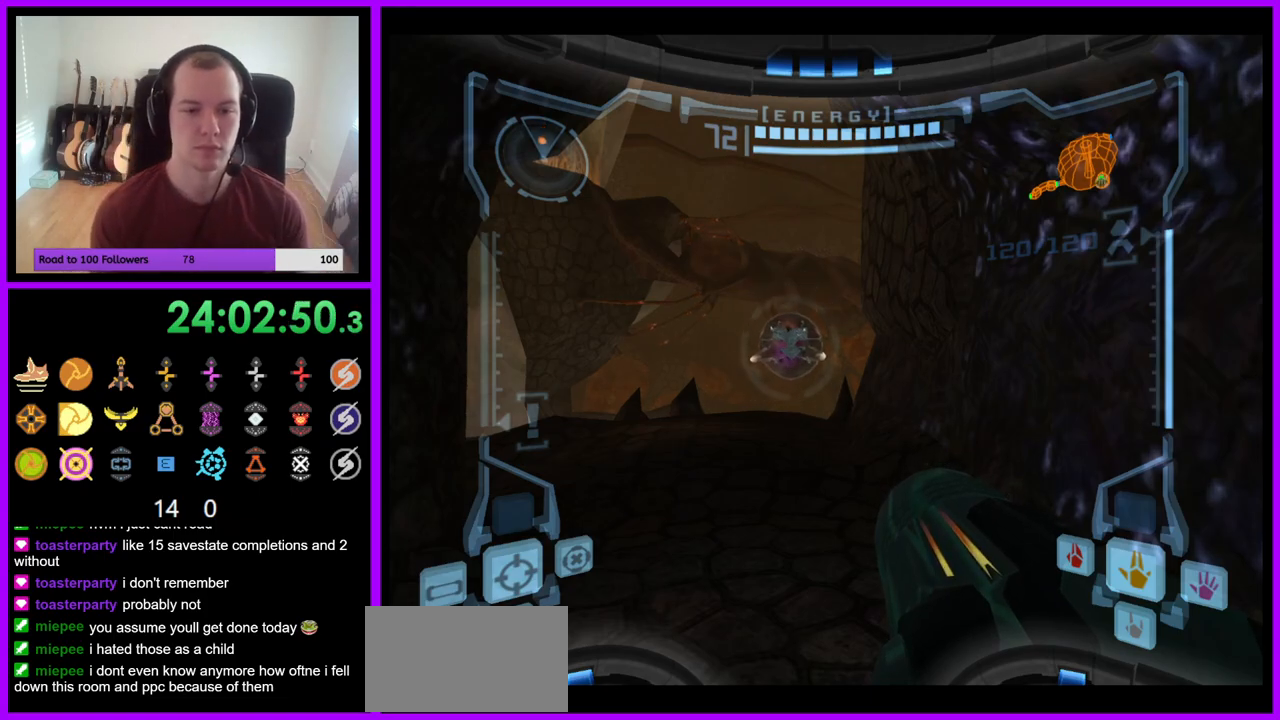
{"dt_ms": 500, "buttons": ["L1"], "left_stick": "center", "right_stick": "center", "events": [[17, "L1", "down"], [33, "left_stick", "up"], [333, "left_stick", "center"]]}
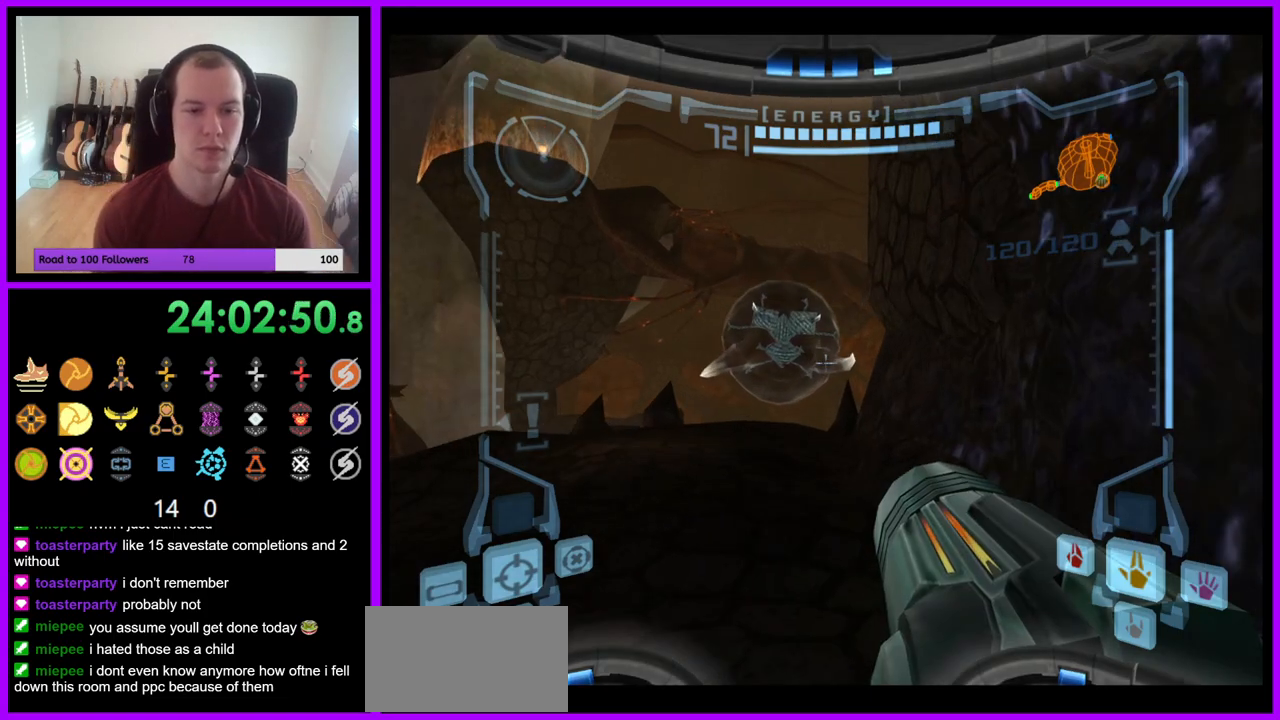
{"dt_ms": 500, "buttons": ["L1"], "left_stick": "center", "right_stick": "center", "events": [[133, "left_stick", "up"], [300, "left_stick", "center"]]}
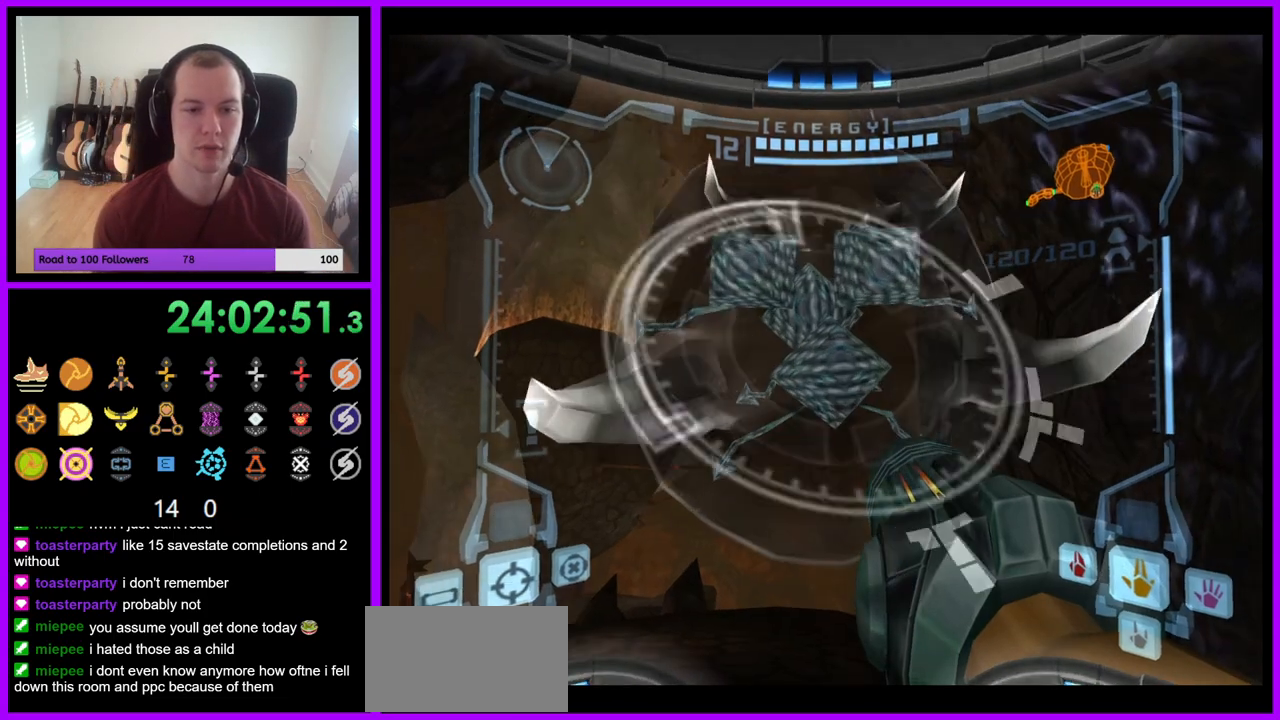
{"dt_ms": 500, "buttons": ["L1"], "left_stick": "down", "right_stick": "center", "events": [[83, "left_stick", "down"], [200, "left_stick", "center"], [267, "left_stick", "down"]]}